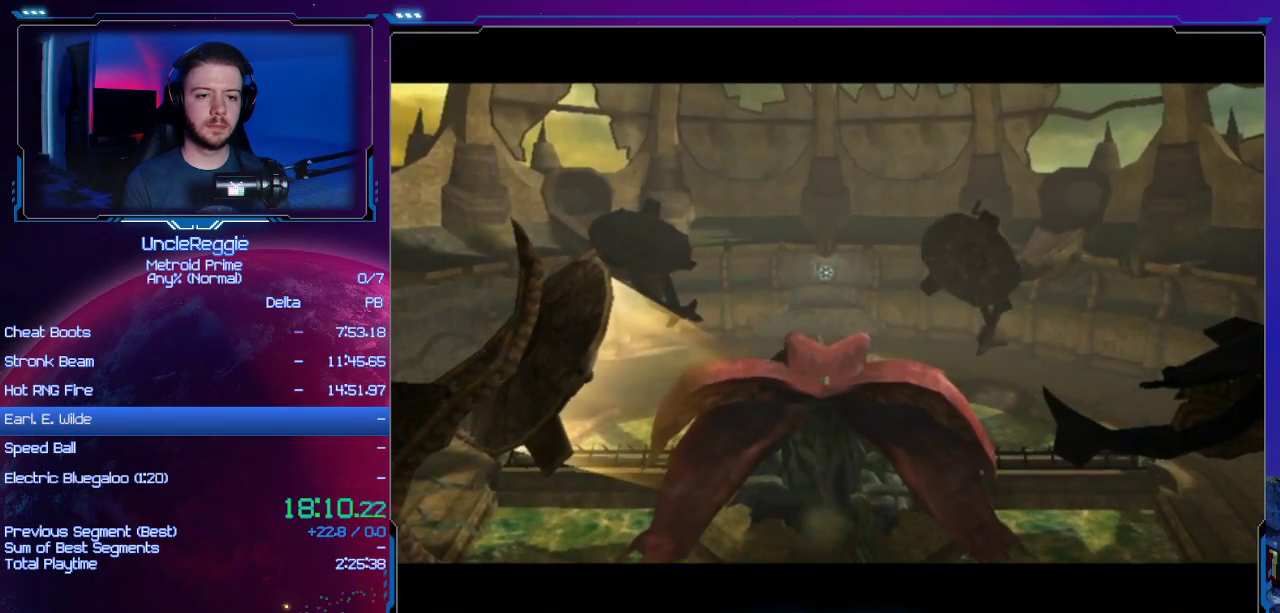
Gameplay with a controller (Nintendo layout); each line is a JSON object with the inputs held at the frame after it. "events" lists button and stick changes between this image and that frame as [ms after this image, input, new state], when the widget could be followed in between. Not read: L3 R3.
{"buttons": [], "left_stick": "left", "right_stick": "center", "events": [[284, "left_stick", "left"]]}
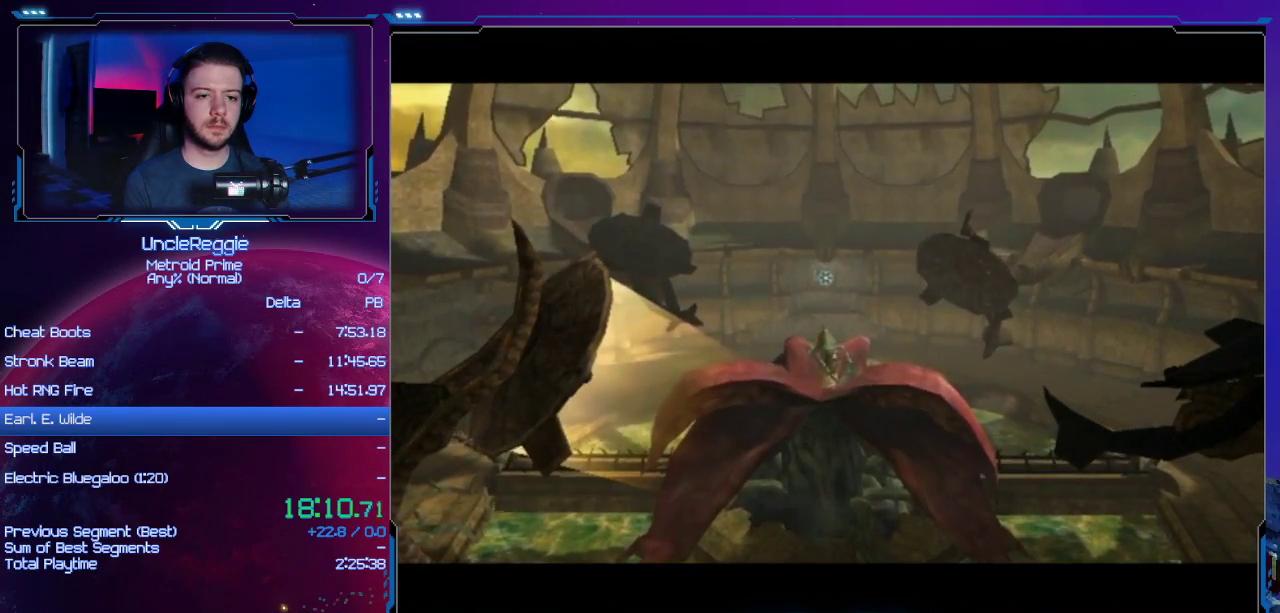
{"buttons": [], "left_stick": "left", "right_stick": "center", "events": []}
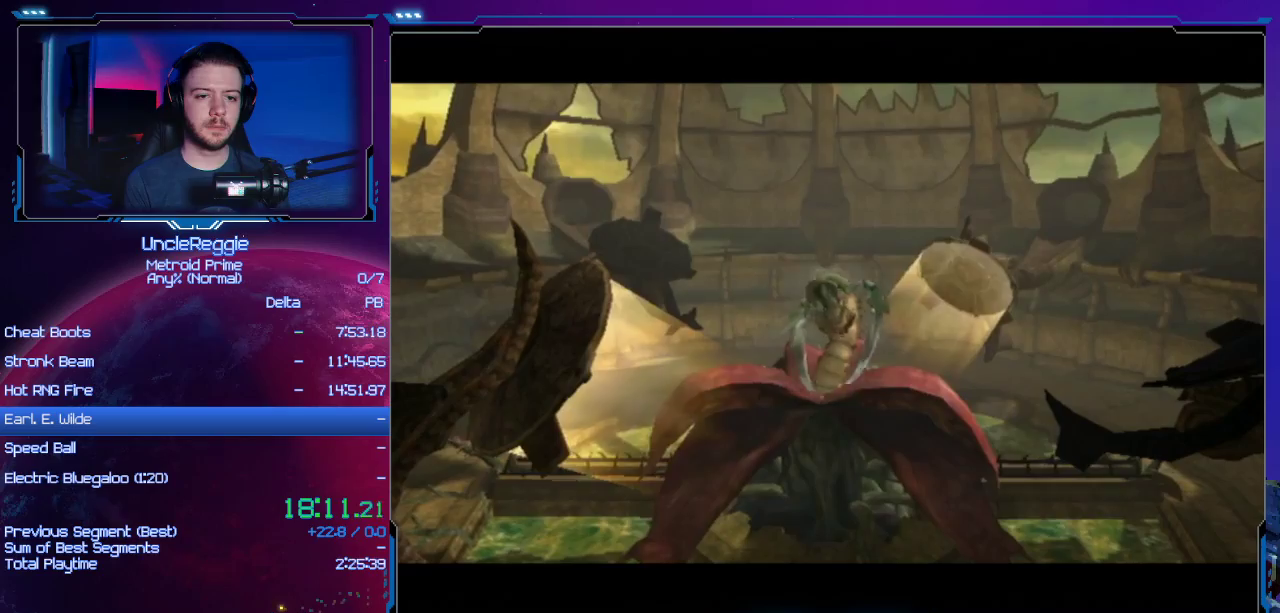
{"buttons": [], "left_stick": "left", "right_stick": "center", "events": [[384, "DPAD_LEFT", "down"], [467, "DPAD_LEFT", "up"]]}
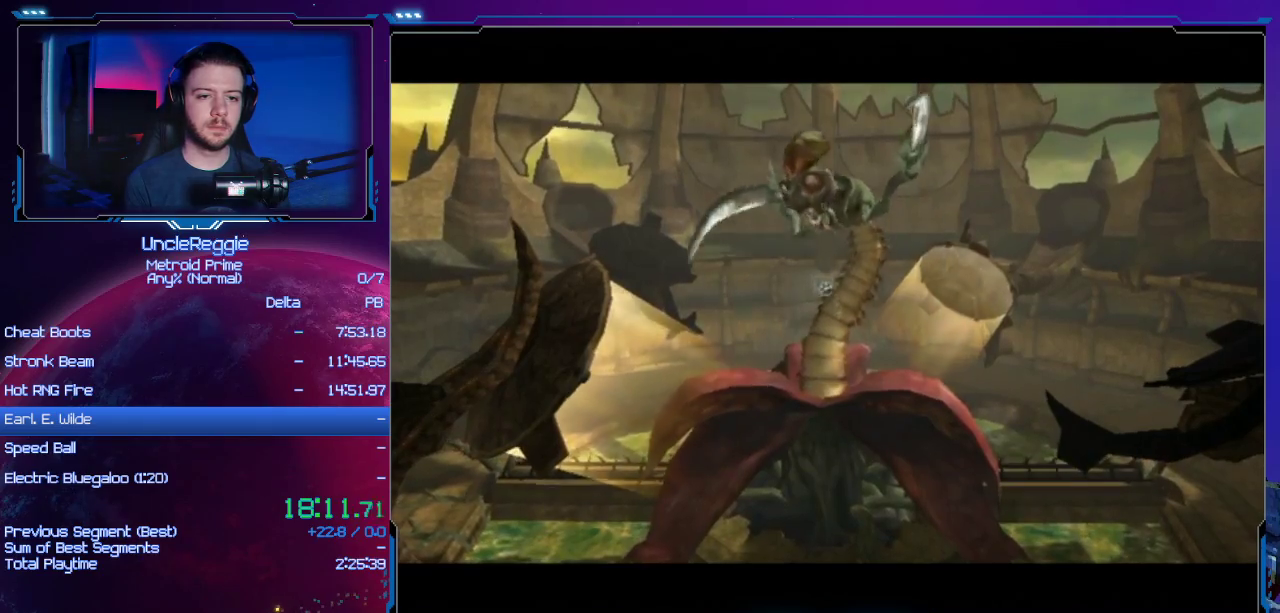
{"buttons": ["DPAD_LEFT"], "left_stick": "left", "right_stick": "center", "events": [[100, "DPAD_LEFT", "down"], [167, "DPAD_LEFT", "up"], [283, "DPAD_LEFT", "down"], [350, "DPAD_LEFT", "up"], [467, "DPAD_LEFT", "down"]]}
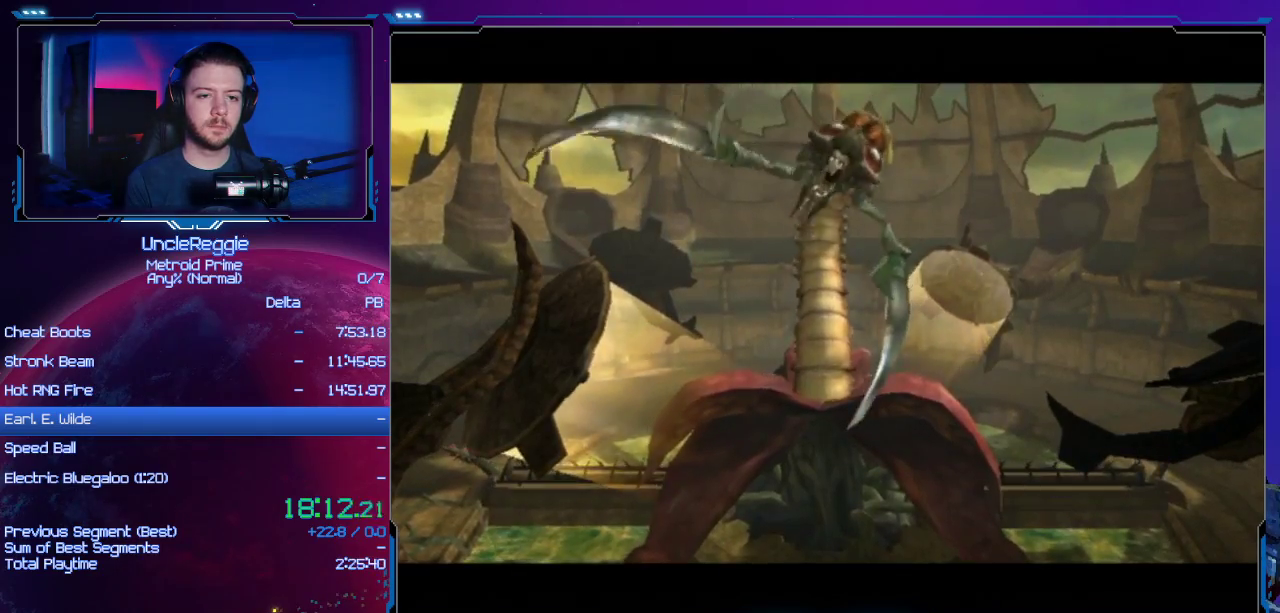
{"buttons": ["DPAD_LEFT"], "left_stick": "left", "right_stick": "center", "events": [[34, "DPAD_LEFT", "up"], [134, "DPAD_LEFT", "down"], [217, "DPAD_LEFT", "up"], [317, "DPAD_LEFT", "down"], [417, "DPAD_LEFT", "up"], [501, "DPAD_LEFT", "down"]]}
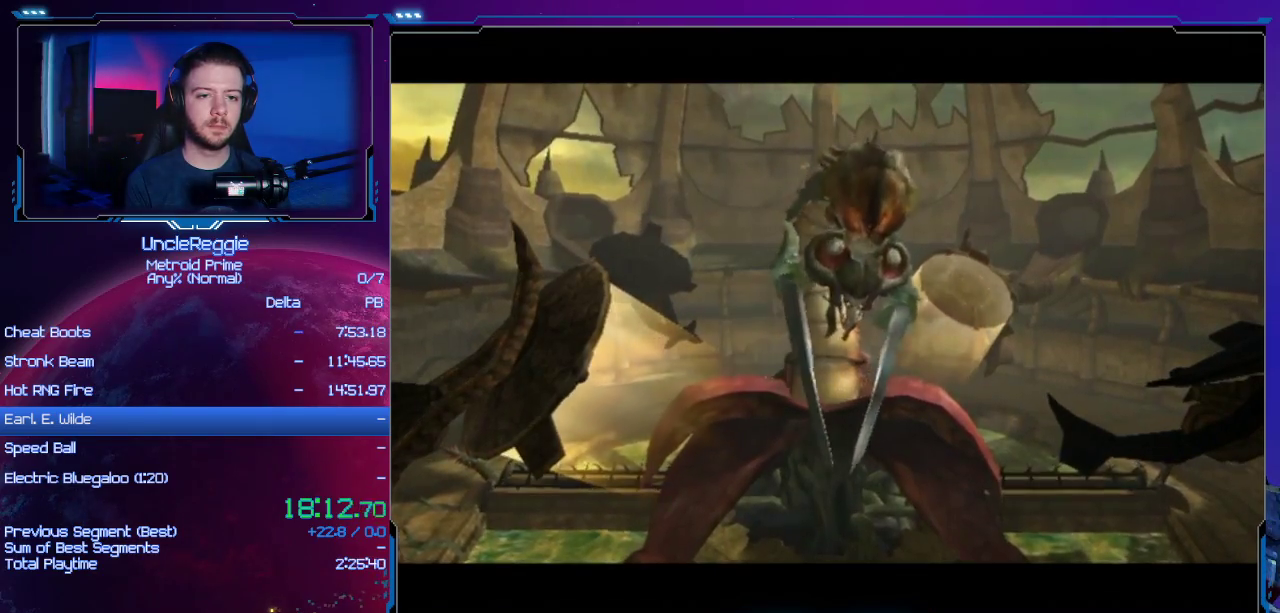
{"buttons": [], "left_stick": "left", "right_stick": "center", "events": [[66, "DPAD_LEFT", "up"], [183, "DPAD_LEFT", "down"], [283, "DPAD_LEFT", "up"], [383, "DPAD_LEFT", "down"], [467, "DPAD_LEFT", "up"]]}
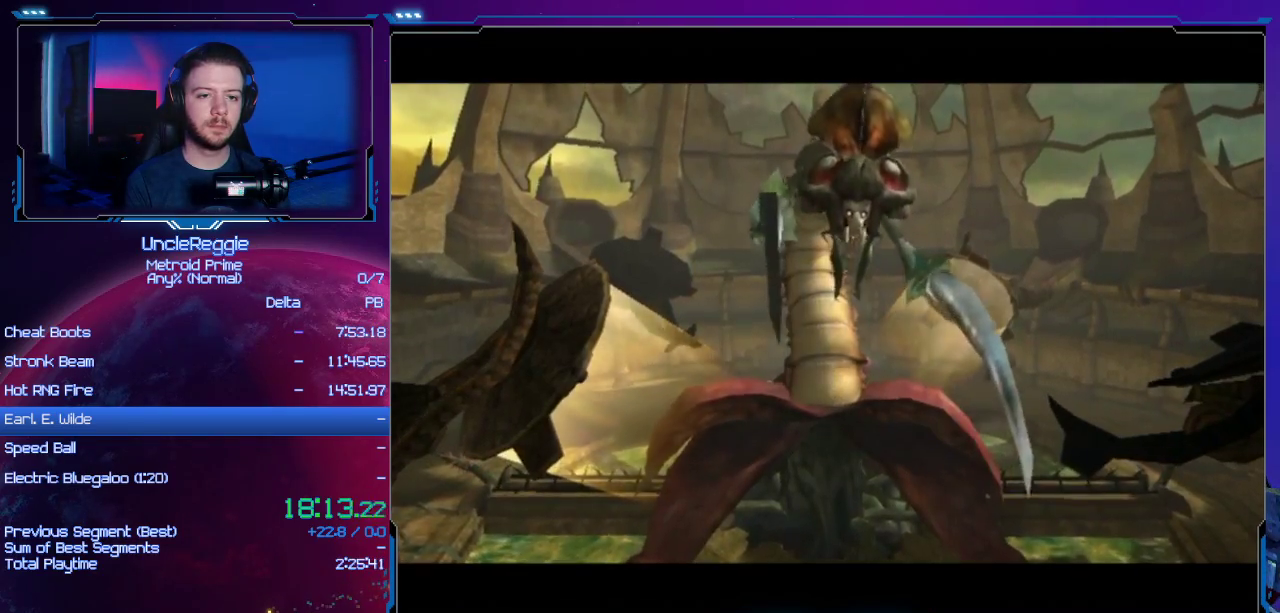
{"buttons": [], "left_stick": "left", "right_stick": "center", "events": [[67, "DPAD_LEFT", "down"], [134, "DPAD_LEFT", "up"], [250, "DPAD_LEFT", "down"], [351, "DPAD_LEFT", "up"], [451, "DPAD_LEFT", "down"], [501, "DPAD_LEFT", "up"]]}
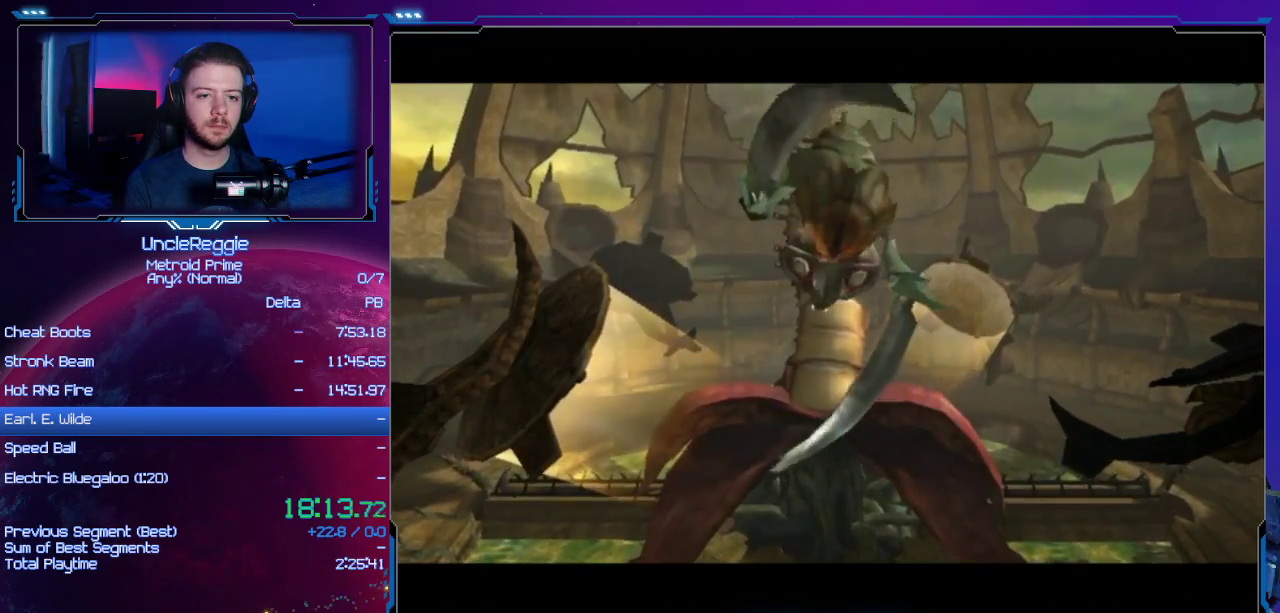
{"buttons": ["DPAD_LEFT"], "left_stick": "left", "right_stick": "center", "events": [[100, "DPAD_LEFT", "down"], [200, "DPAD_LEFT", "up"], [217, "R1", "down"], [250, "R1", "up"], [317, "DPAD_LEFT", "down"], [383, "DPAD_LEFT", "up"], [500, "DPAD_LEFT", "down"]]}
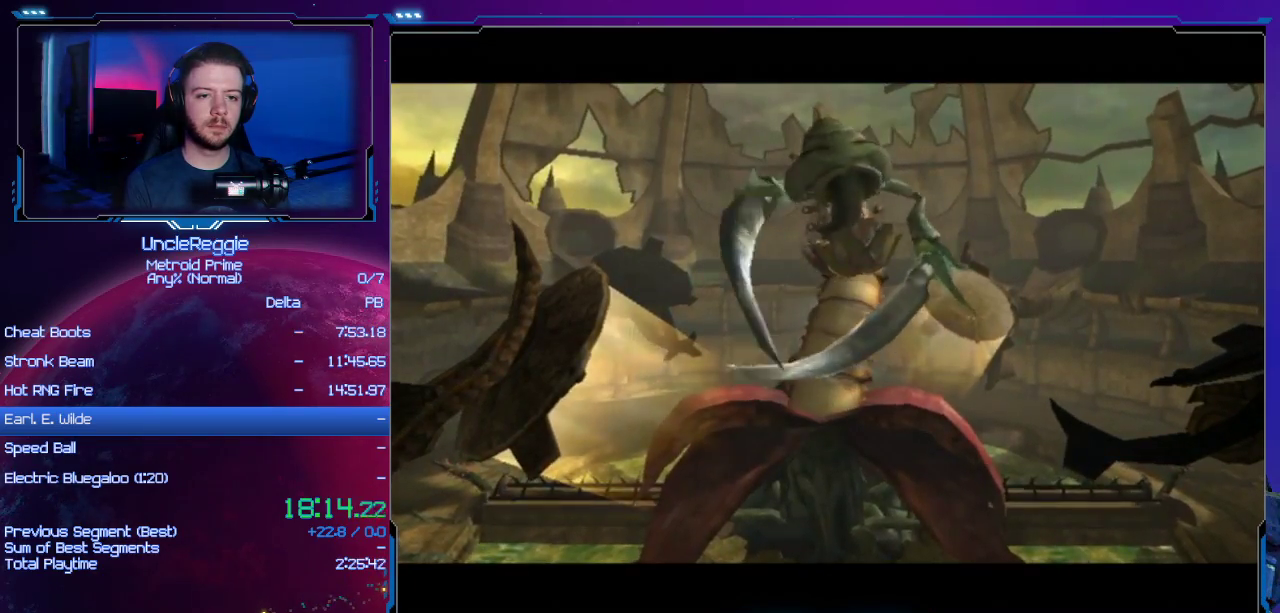
{"buttons": [], "left_stick": "left", "right_stick": "center", "events": [[67, "DPAD_LEFT", "up"], [184, "DPAD_LEFT", "down"], [250, "DPAD_LEFT", "up"], [351, "DPAD_LEFT", "down"], [451, "DPAD_LEFT", "up"]]}
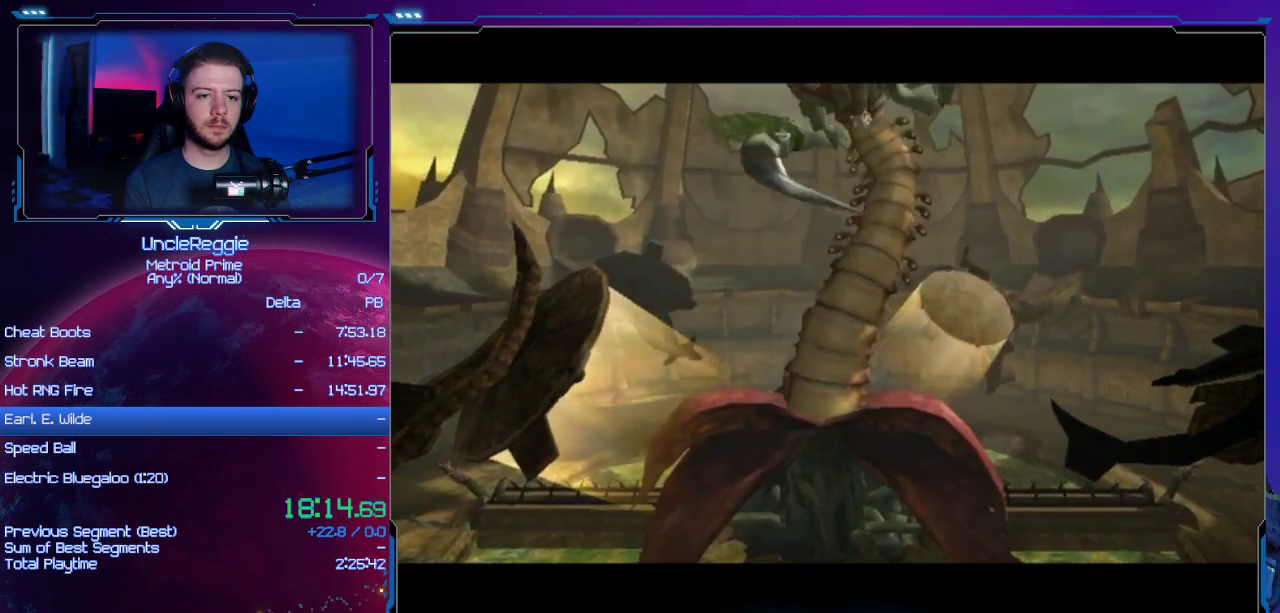
{"buttons": ["DPAD_LEFT"], "left_stick": "left", "right_stick": "center", "events": [[50, "DPAD_LEFT", "down"], [150, "DPAD_LEFT", "up"], [234, "DPAD_LEFT", "down"], [334, "DPAD_LEFT", "up"], [467, "DPAD_LEFT", "down"]]}
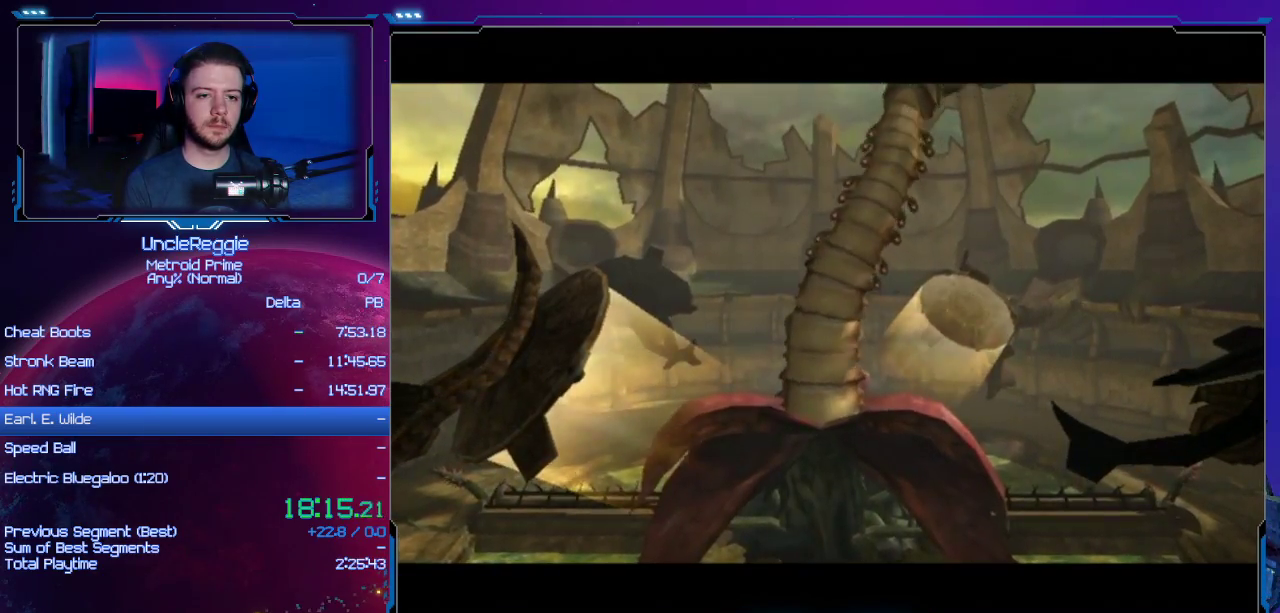
{"buttons": [], "left_stick": "left", "right_stick": "center", "events": [[16, "DPAD_LEFT", "up"], [116, "DPAD_LEFT", "down"], [200, "DPAD_LEFT", "up"], [300, "DPAD_LEFT", "down"], [383, "DPAD_LEFT", "up"], [467, "R1", "down"], [483, "R1", "up"]]}
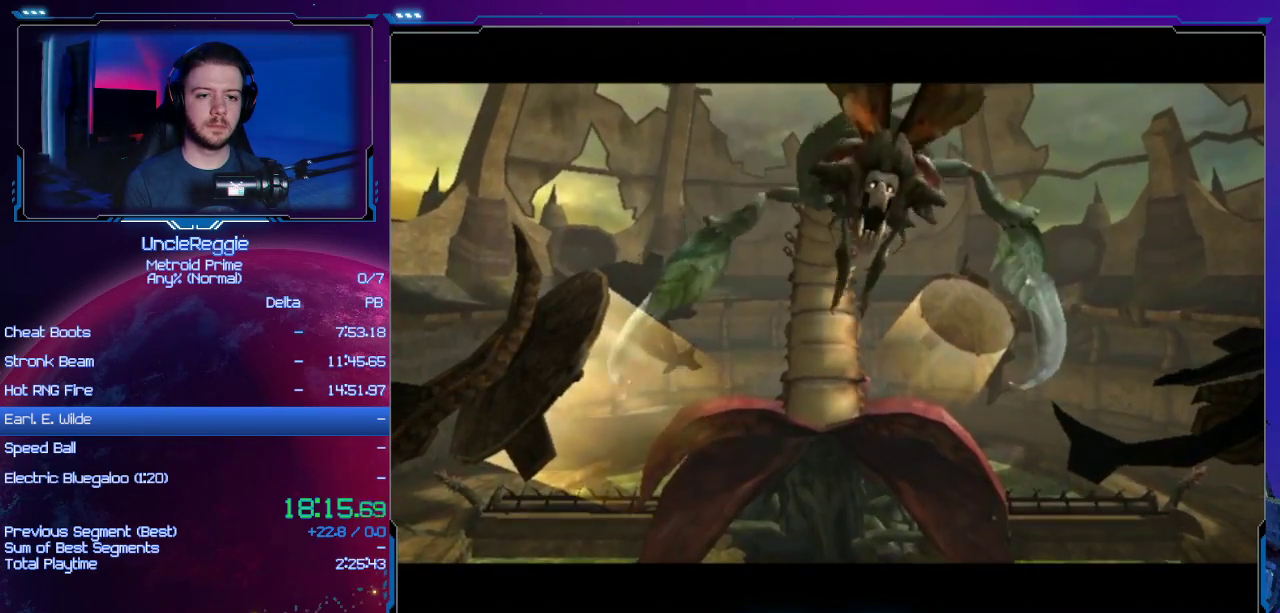
{"buttons": ["DPAD_LEFT"], "left_stick": "left", "right_stick": "center", "events": [[17, "DPAD_LEFT", "down"], [83, "DPAD_LEFT", "up"], [200, "DPAD_LEFT", "down"], [267, "DPAD_LEFT", "up"], [367, "DPAD_LEFT", "down"]]}
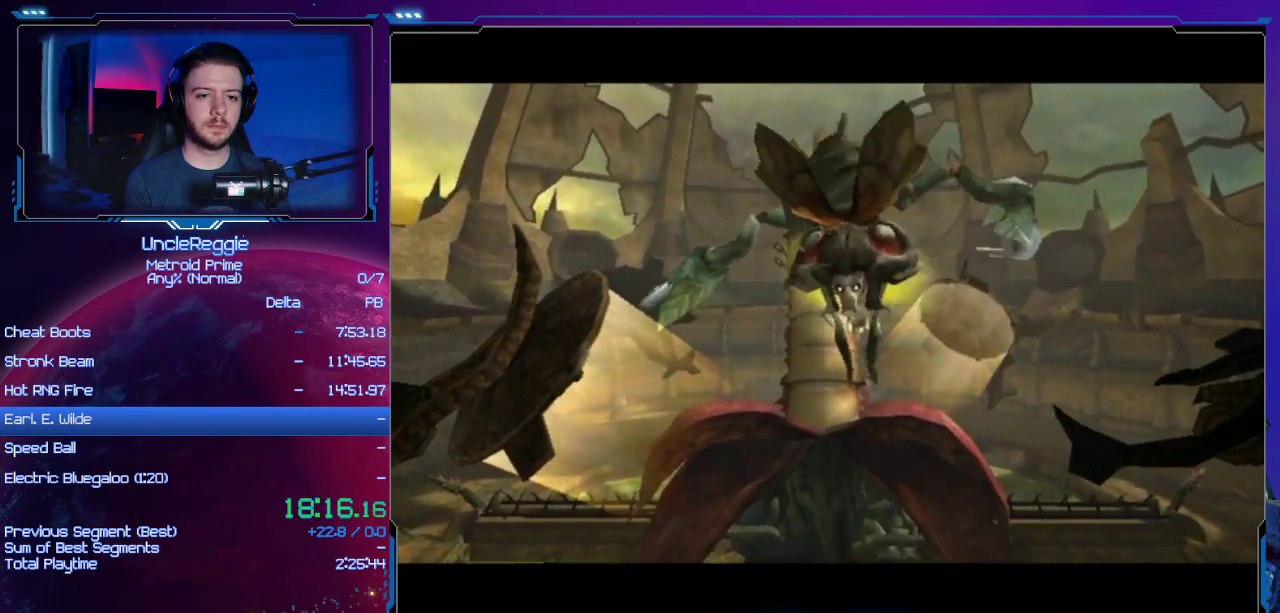
{"buttons": ["DPAD_LEFT"], "left_stick": "left", "right_stick": "center", "events": [[16, "DPAD_LEFT", "up"], [83, "DPAD_LEFT", "down"], [183, "DPAD_LEFT", "up"], [266, "DPAD_LEFT", "down"], [367, "DPAD_LEFT", "up"], [450, "DPAD_LEFT", "down"]]}
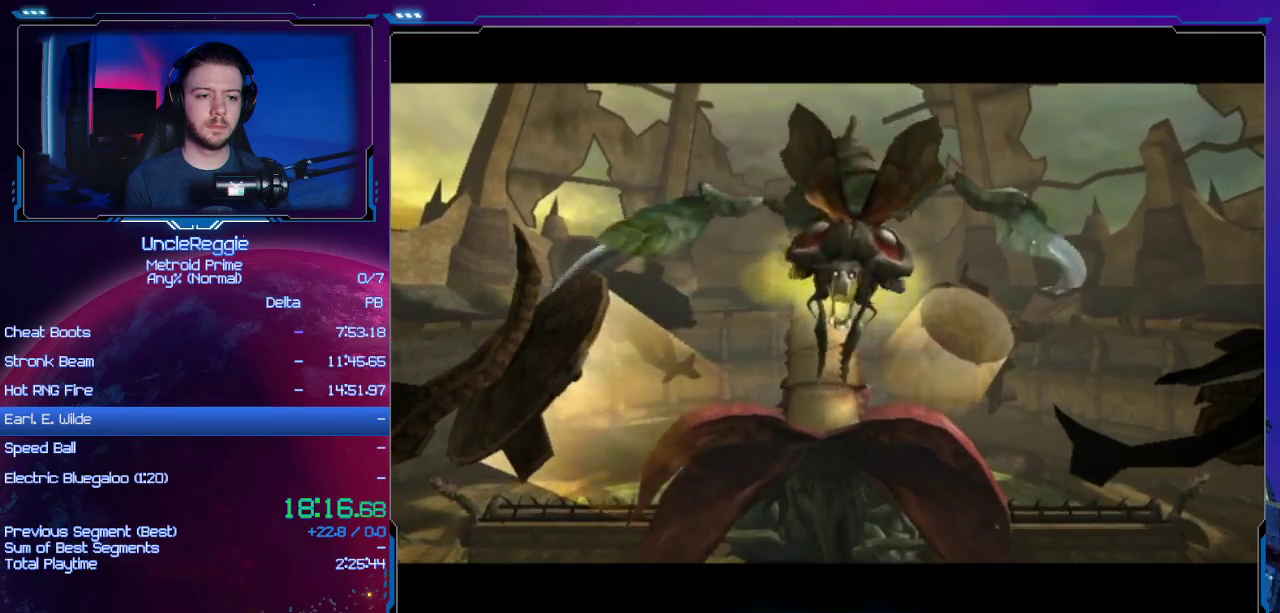
{"buttons": [], "left_stick": "center", "right_stick": "center", "events": [[50, "DPAD_LEFT", "up"], [184, "DPAD_LEFT", "down"], [234, "DPAD_LEFT", "up"], [367, "left_stick", "center"]]}
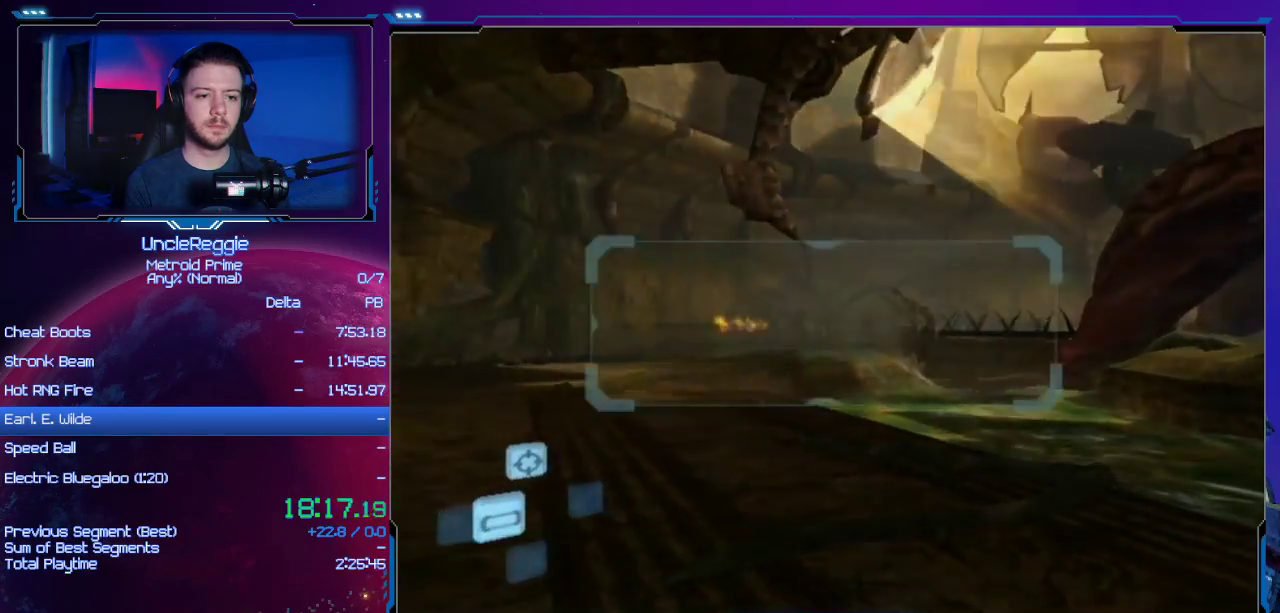
{"buttons": [], "left_stick": "right", "right_stick": "center", "events": [[50, "left_stick", "left"], [183, "left_stick", "center"], [266, "L1", "down"], [266, "left_stick", "right"], [300, "B", "down"], [367, "B", "up"], [433, "B", "down"], [483, "B", "up"], [483, "L1", "up"]]}
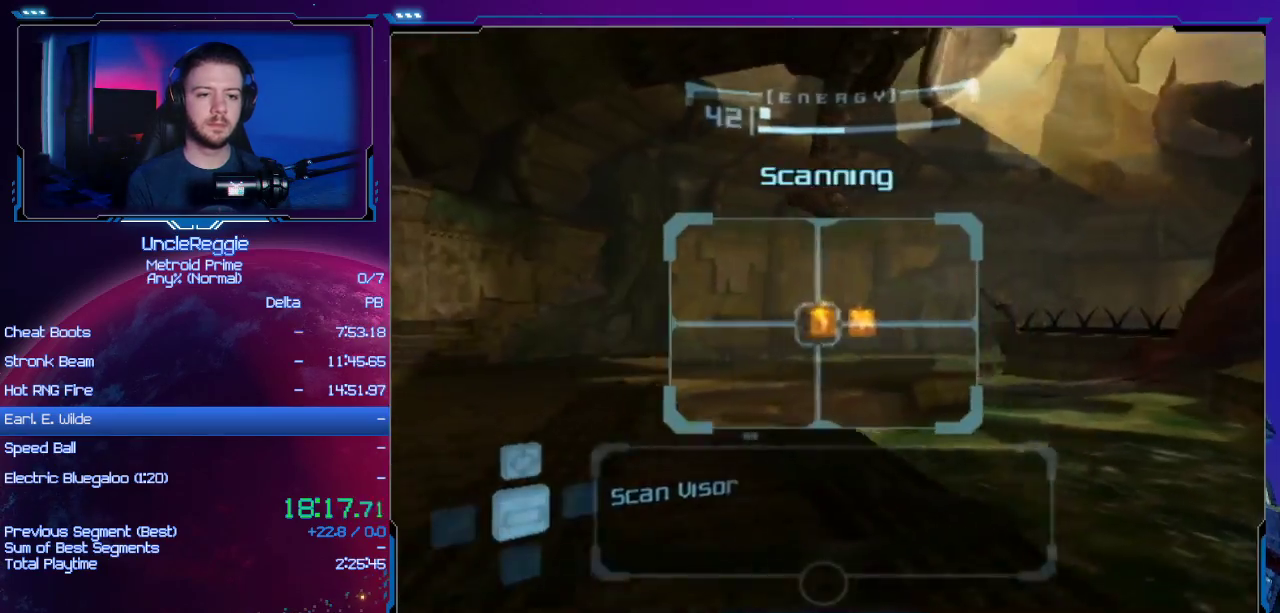
{"buttons": [], "left_stick": "center", "right_stick": "center", "events": [[267, "left_stick", "up-right"], [450, "left_stick", "center"]]}
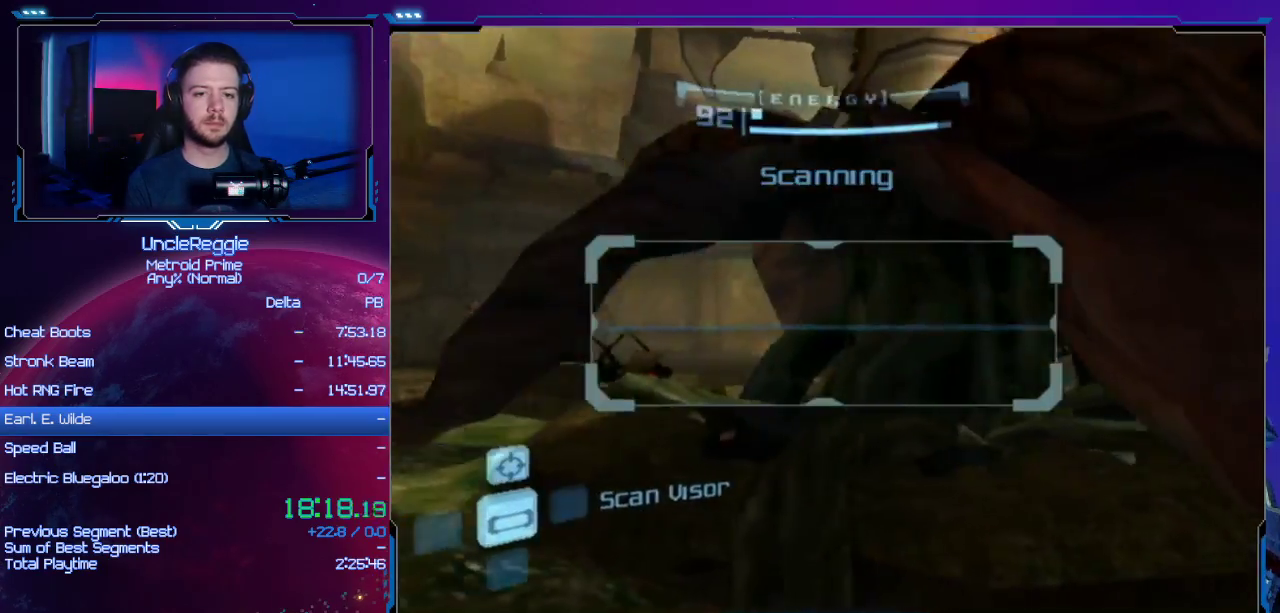
{"buttons": [], "left_stick": "up-left", "right_stick": "center", "events": [[16, "B", "down"], [83, "left_stick", "up-left"], [183, "B", "up"]]}
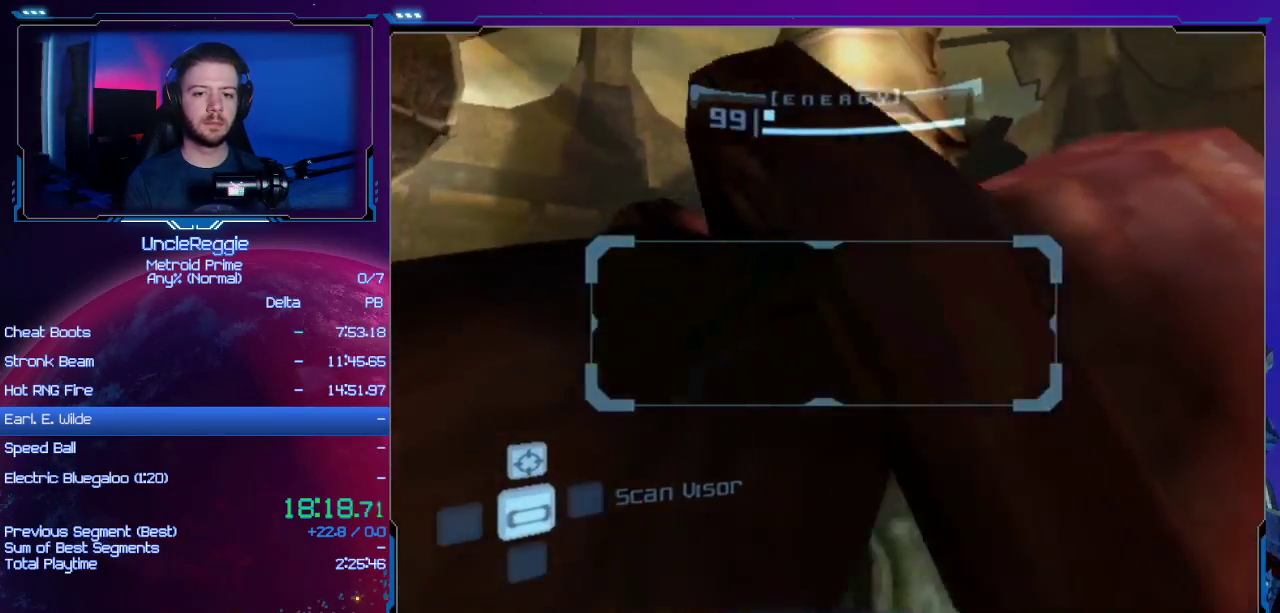
{"buttons": [], "left_stick": "up-left", "right_stick": "center", "events": [[400, "X", "down"], [484, "X", "up"]]}
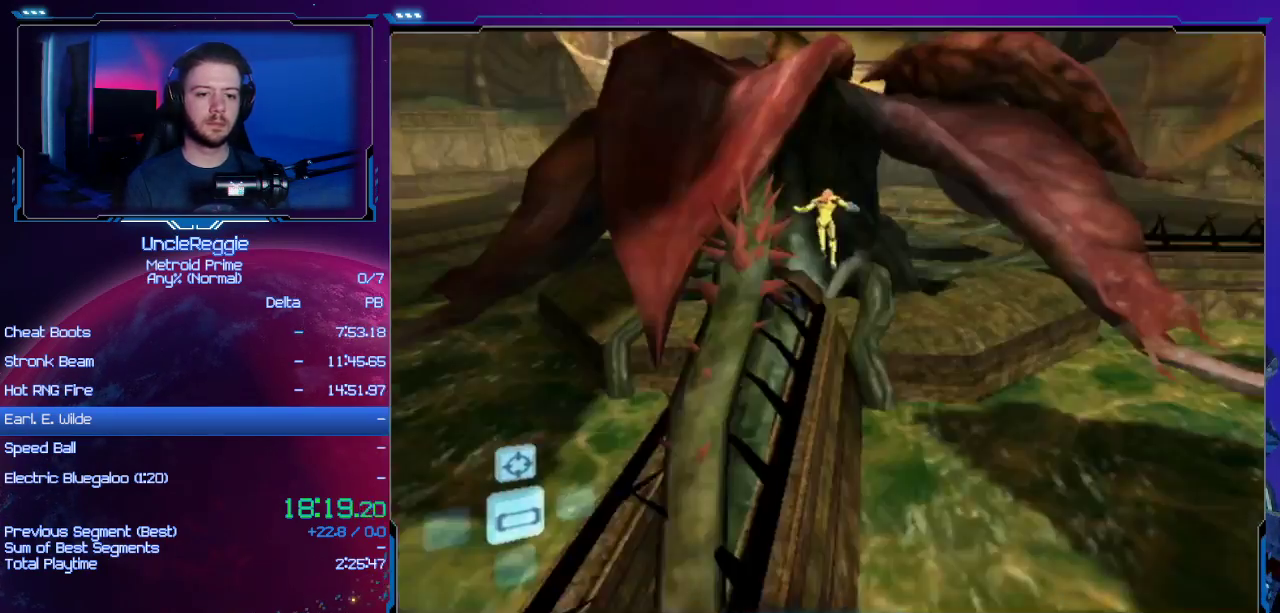
{"buttons": [], "left_stick": "up-left", "right_stick": "center", "events": [[183, "A", "down"], [266, "A", "up"], [400, "A", "down"], [483, "A", "up"]]}
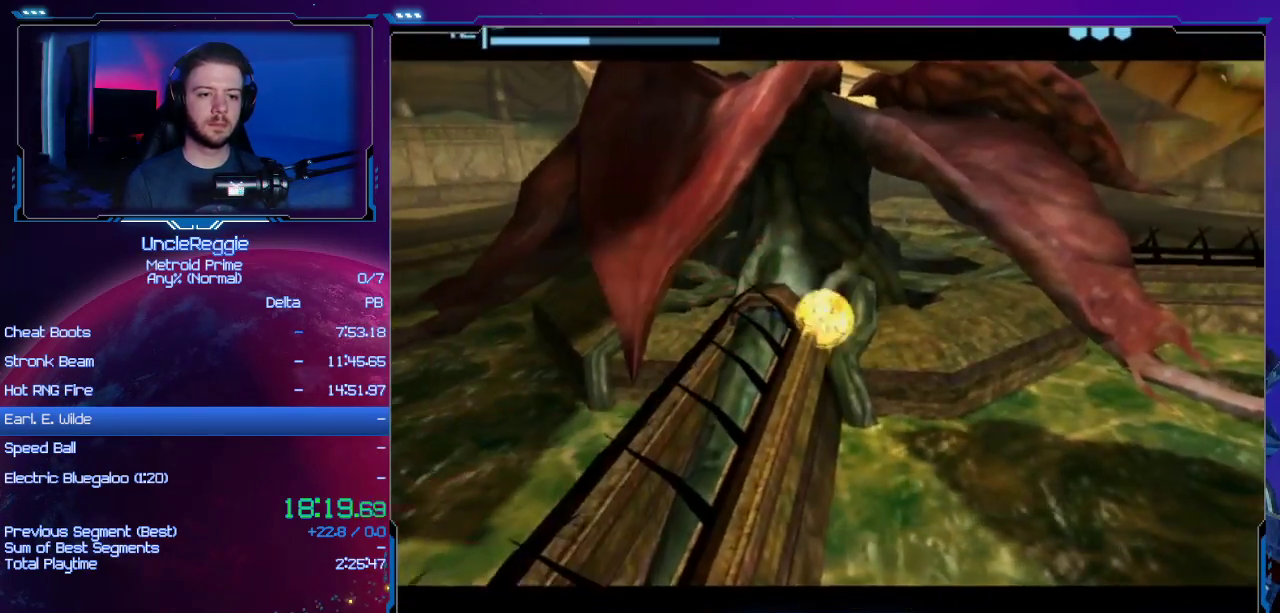
{"buttons": ["A"], "left_stick": "up", "right_stick": "center", "events": [[83, "A", "down"], [184, "A", "up"], [267, "A", "down"], [334, "left_stick", "up"], [367, "A", "up"], [434, "A", "down"]]}
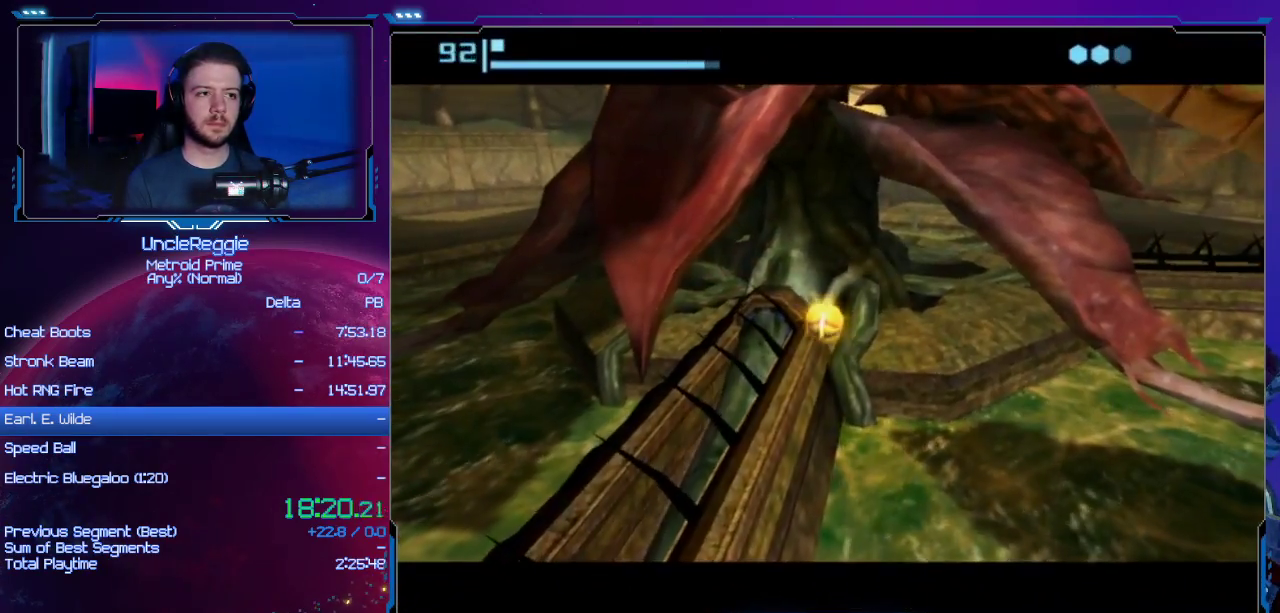
{"buttons": [], "left_stick": "up-right", "right_stick": "center", "events": [[16, "A", "up"], [116, "A", "down"], [183, "A", "up"], [183, "left_stick", "up-right"], [233, "A", "down"], [333, "A", "up"]]}
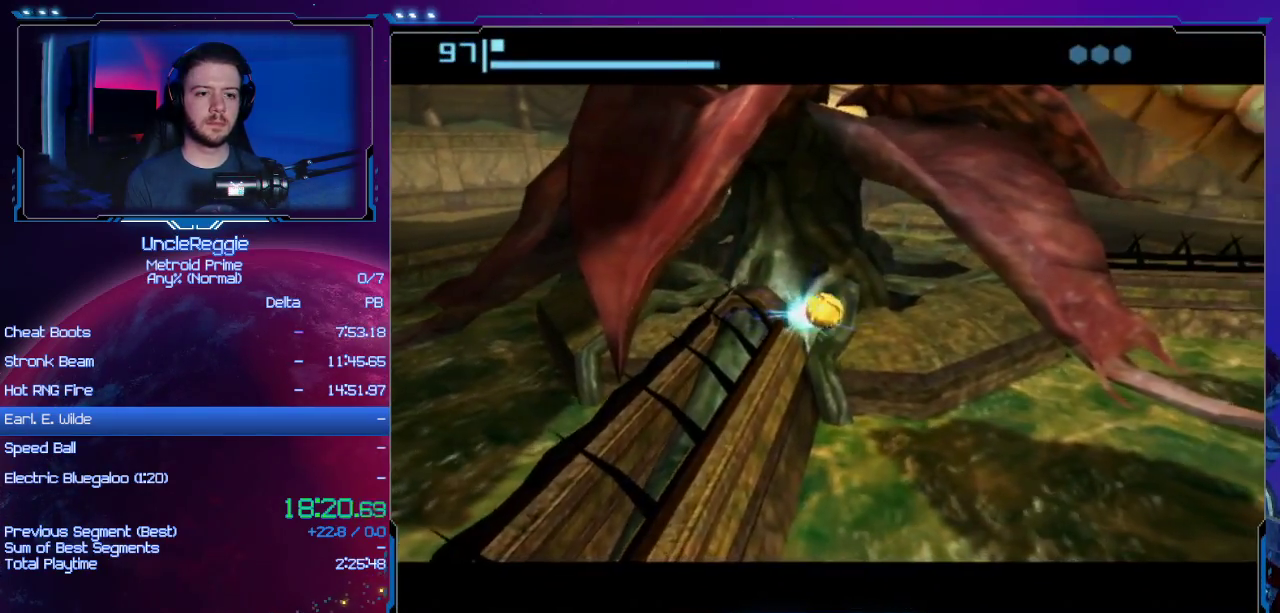
{"buttons": ["X"], "left_stick": "up-right", "right_stick": "center", "events": [[50, "X", "down"], [184, "X", "up"], [284, "X", "down"], [400, "X", "up"], [467, "X", "down"]]}
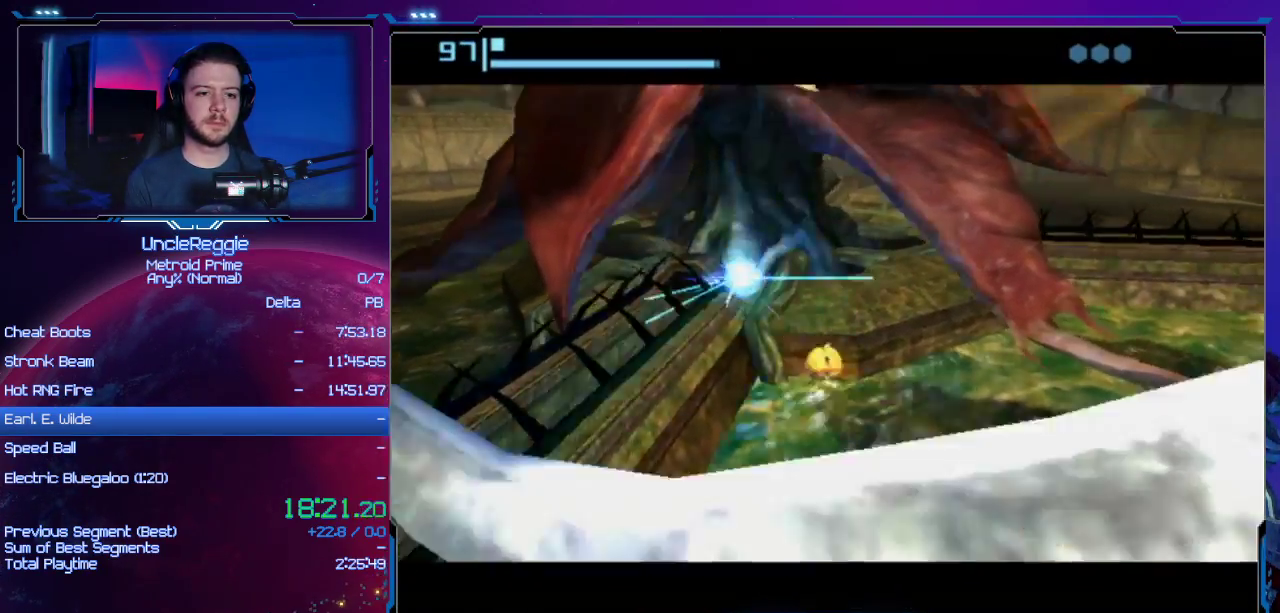
{"buttons": [], "left_stick": "center", "right_stick": "center", "events": [[83, "X", "up"], [83, "left_stick", "up"], [266, "left_stick", "center"]]}